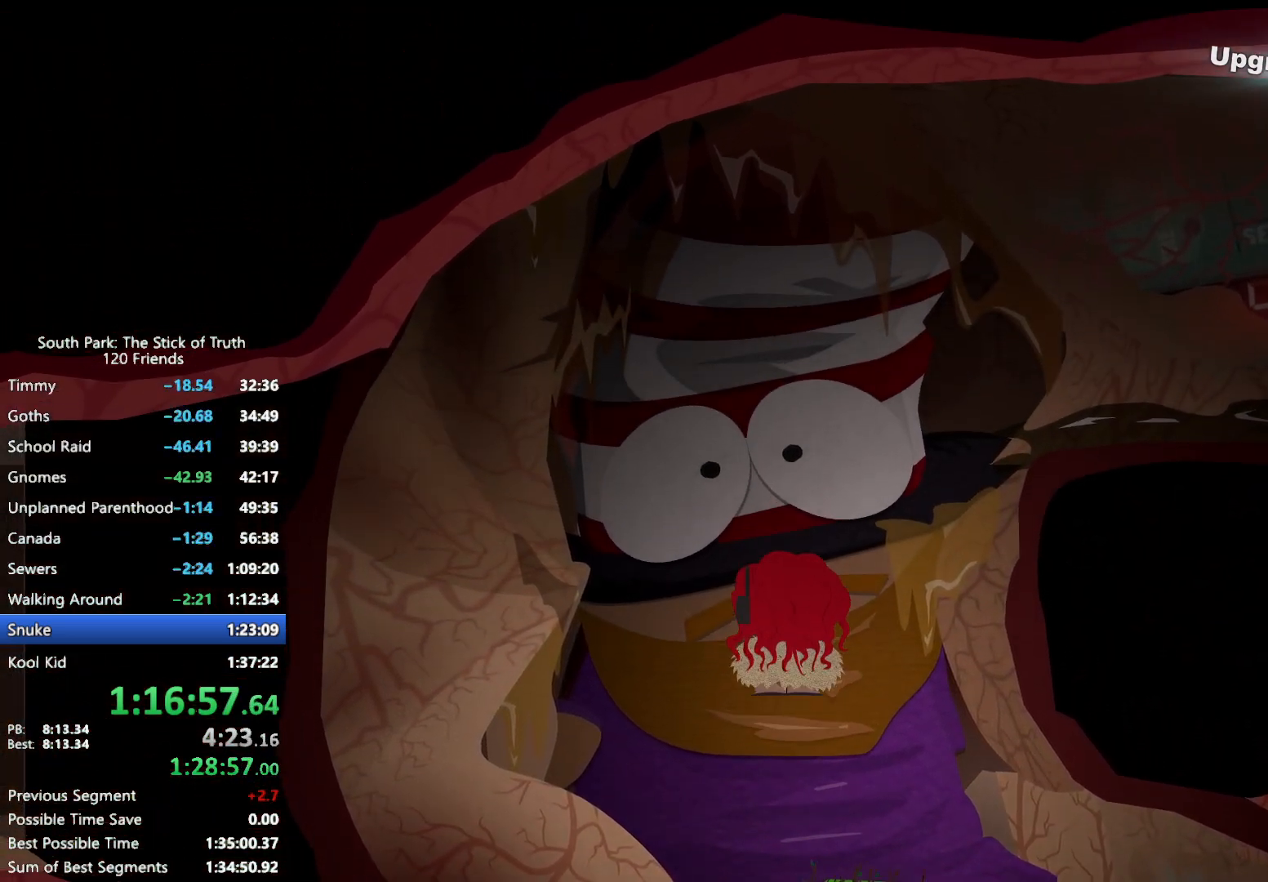
Gameplay with a controller (Xbox layout); each line is a JSON object with the inputs held at the frame after it. "events" lists button and stick changes between this image and that frame as [ms after this image, input, new state], when the widget could be followed in between. Not read: L3 R3.
{"buttons": ["B"], "left_stick": "up", "right_stick": "center", "events": []}
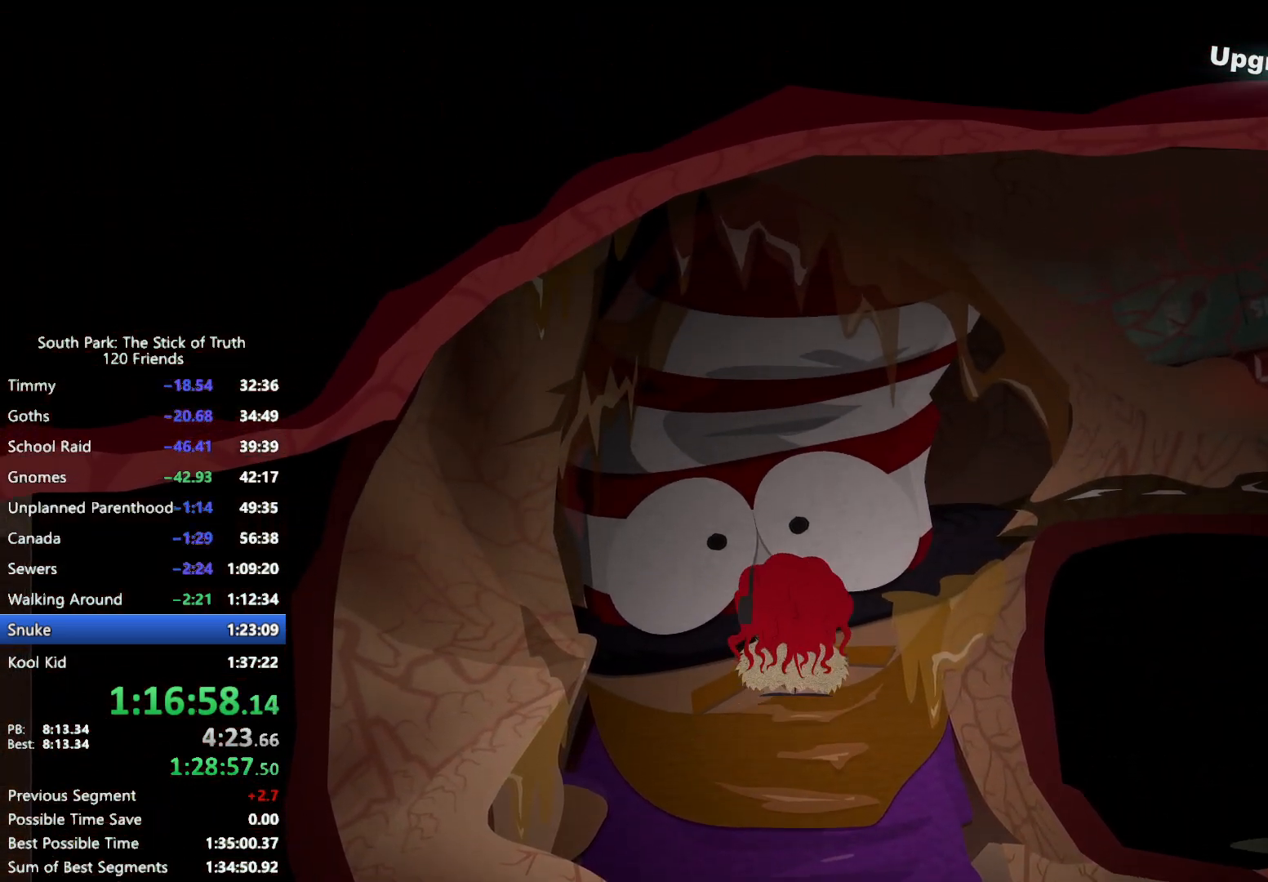
{"buttons": ["B"], "left_stick": "up", "right_stick": "center", "events": []}
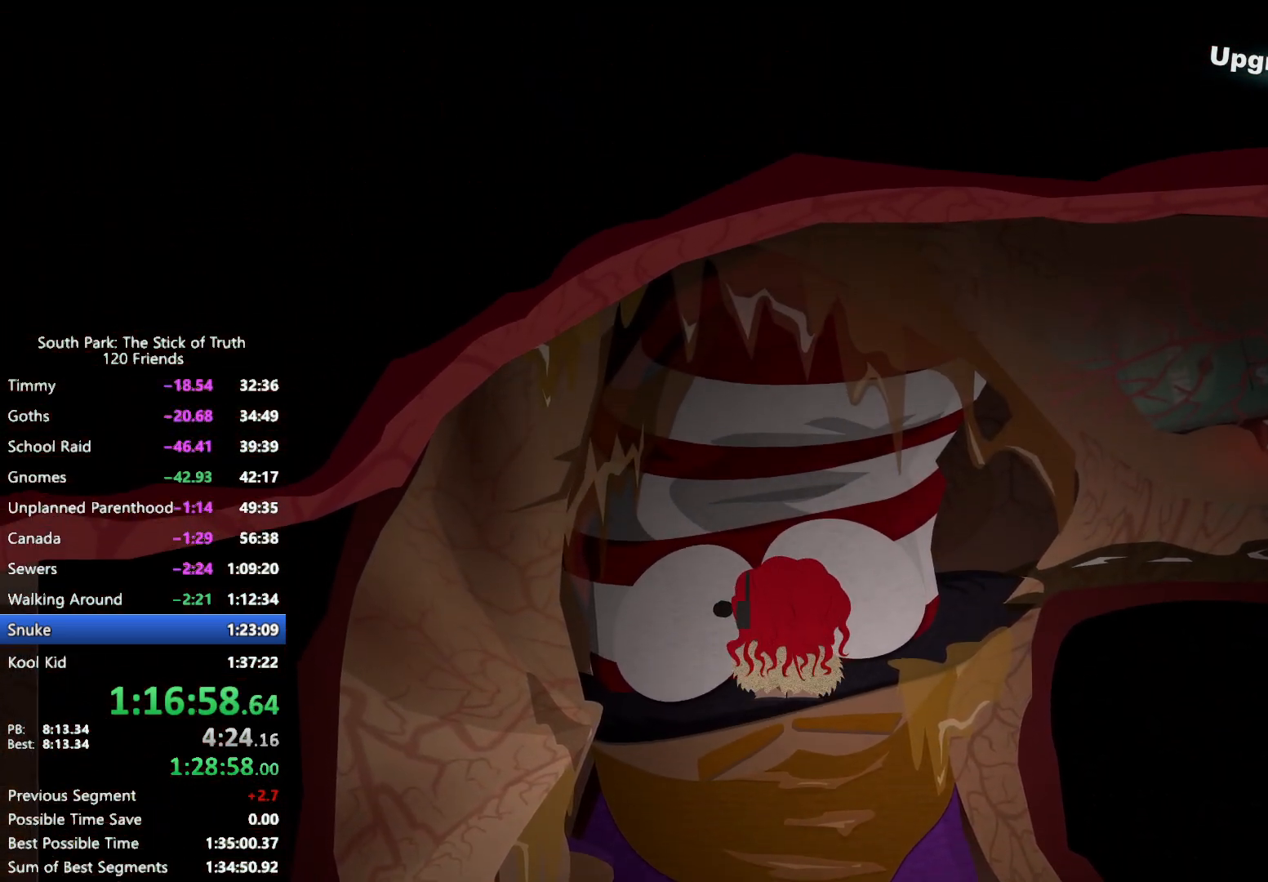
{"buttons": ["B"], "left_stick": "up-right", "right_stick": "center", "events": [[17, "left_stick", "up-right"]]}
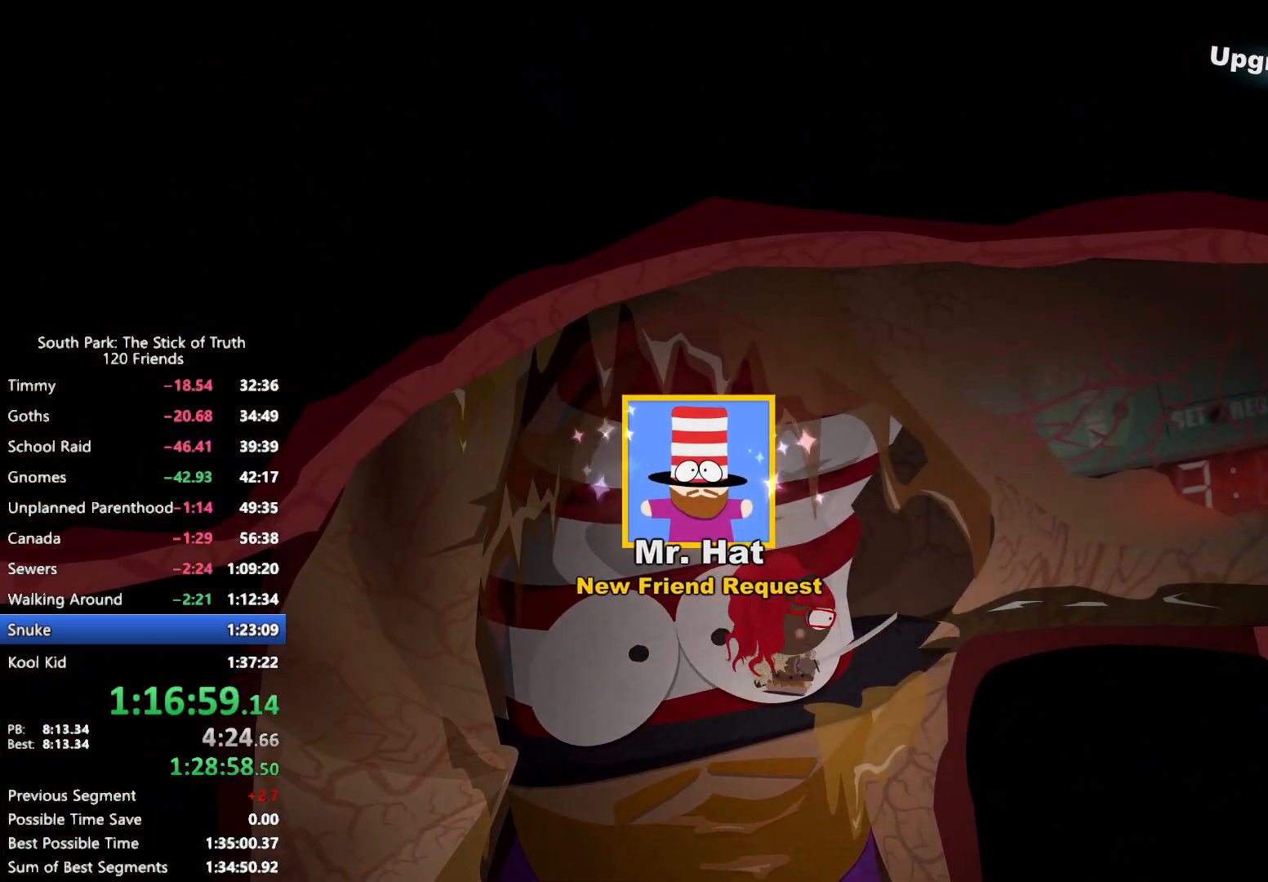
{"buttons": ["B"], "left_stick": "right", "right_stick": "center", "events": [[333, "left_stick", "right"]]}
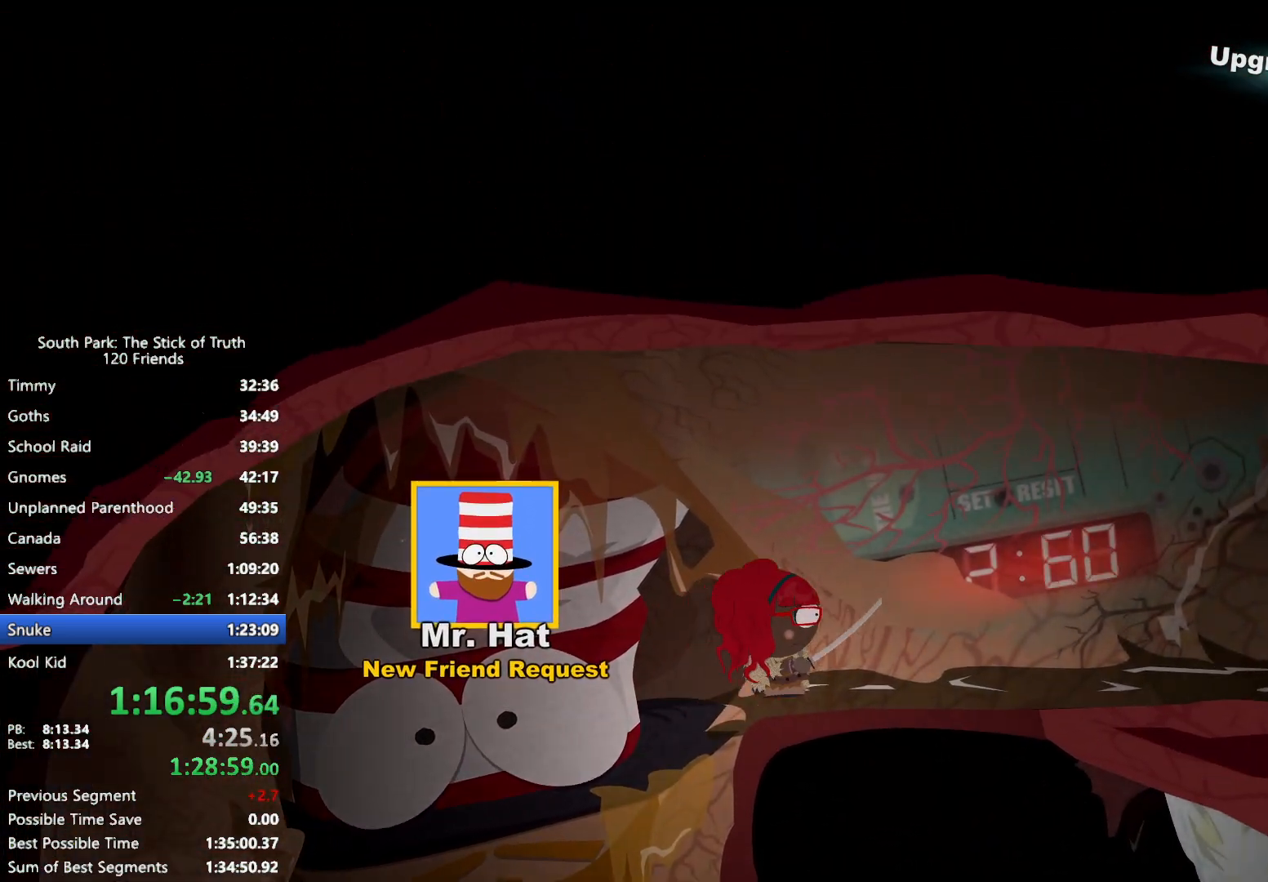
{"buttons": ["B"], "left_stick": "right", "right_stick": "center", "events": []}
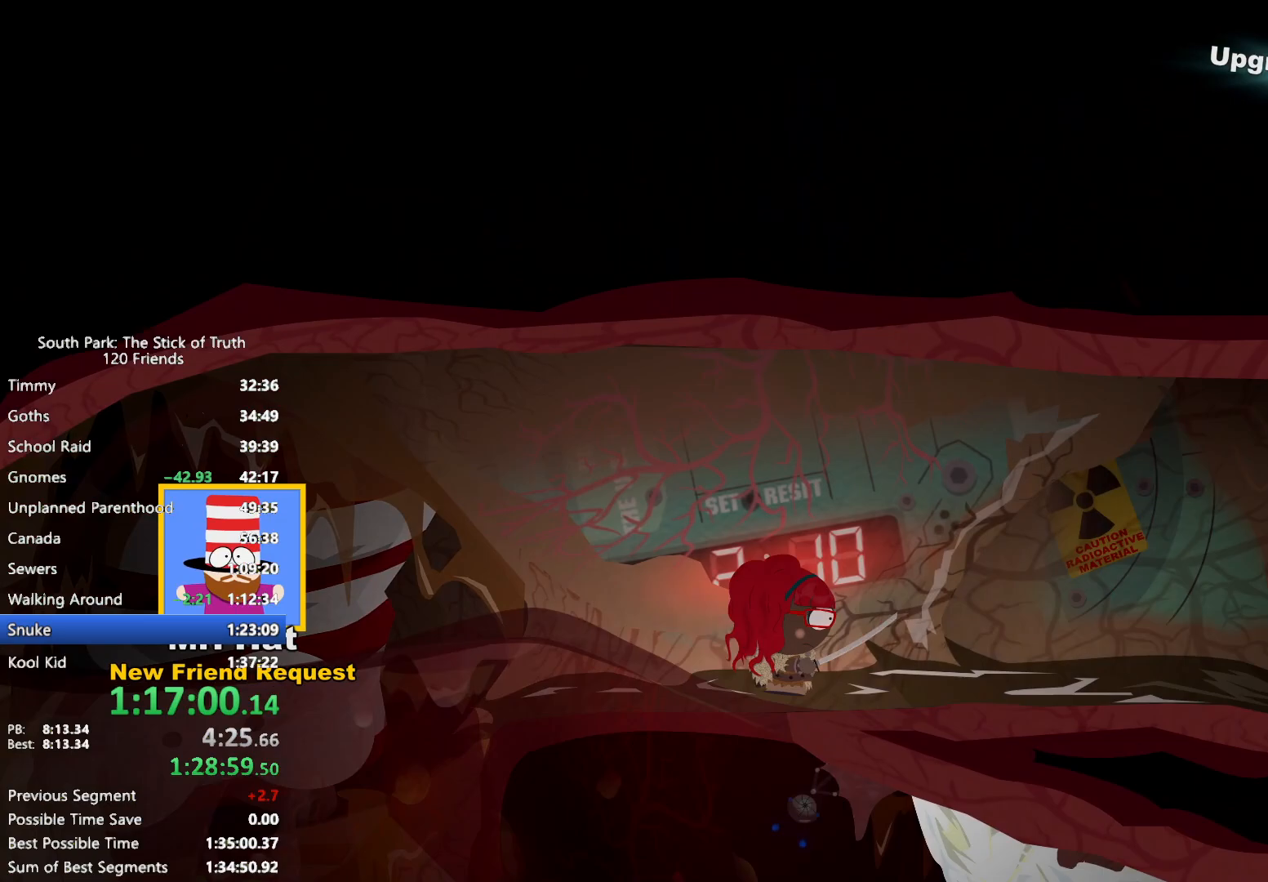
{"buttons": ["B"], "left_stick": "right", "right_stick": "center", "events": []}
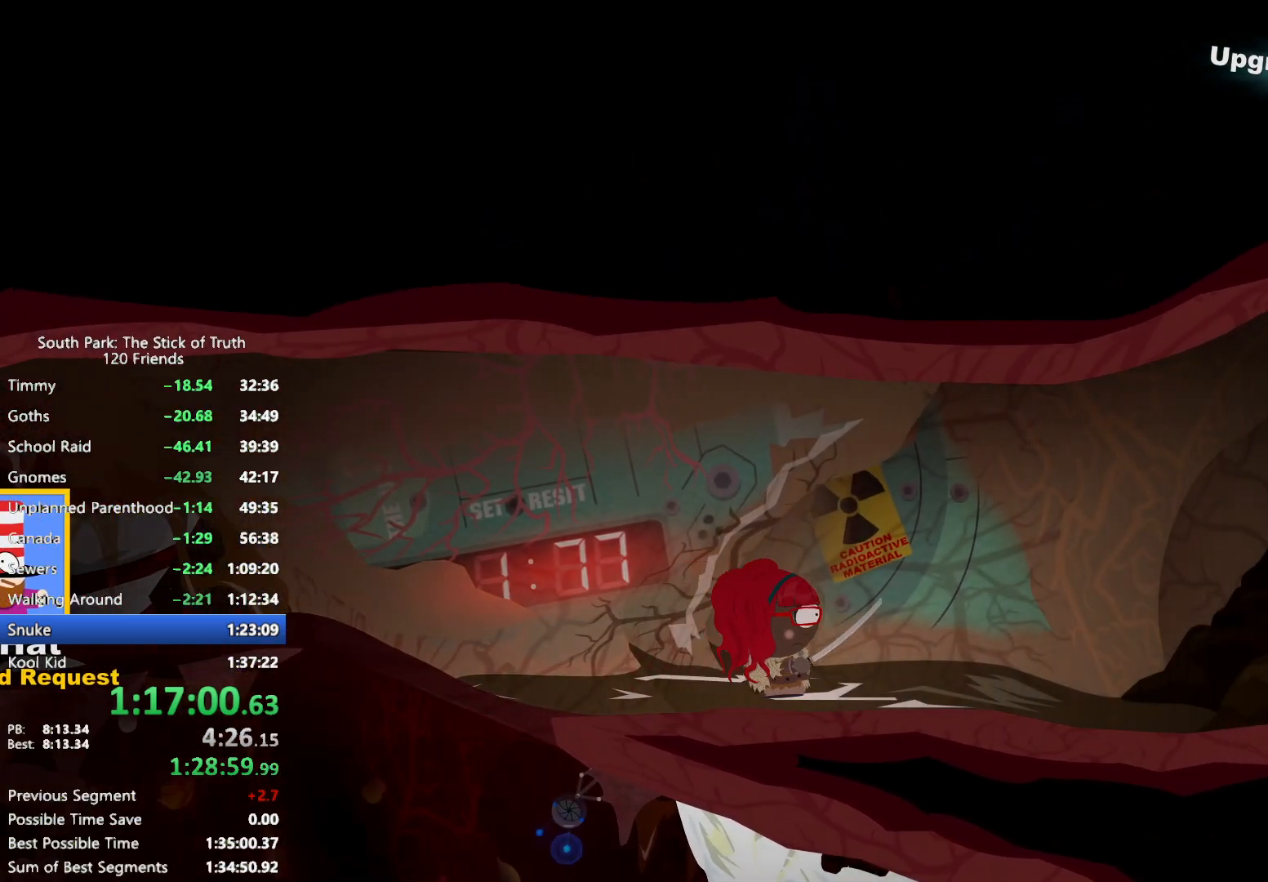
{"buttons": ["B"], "left_stick": "right", "right_stick": "center", "events": []}
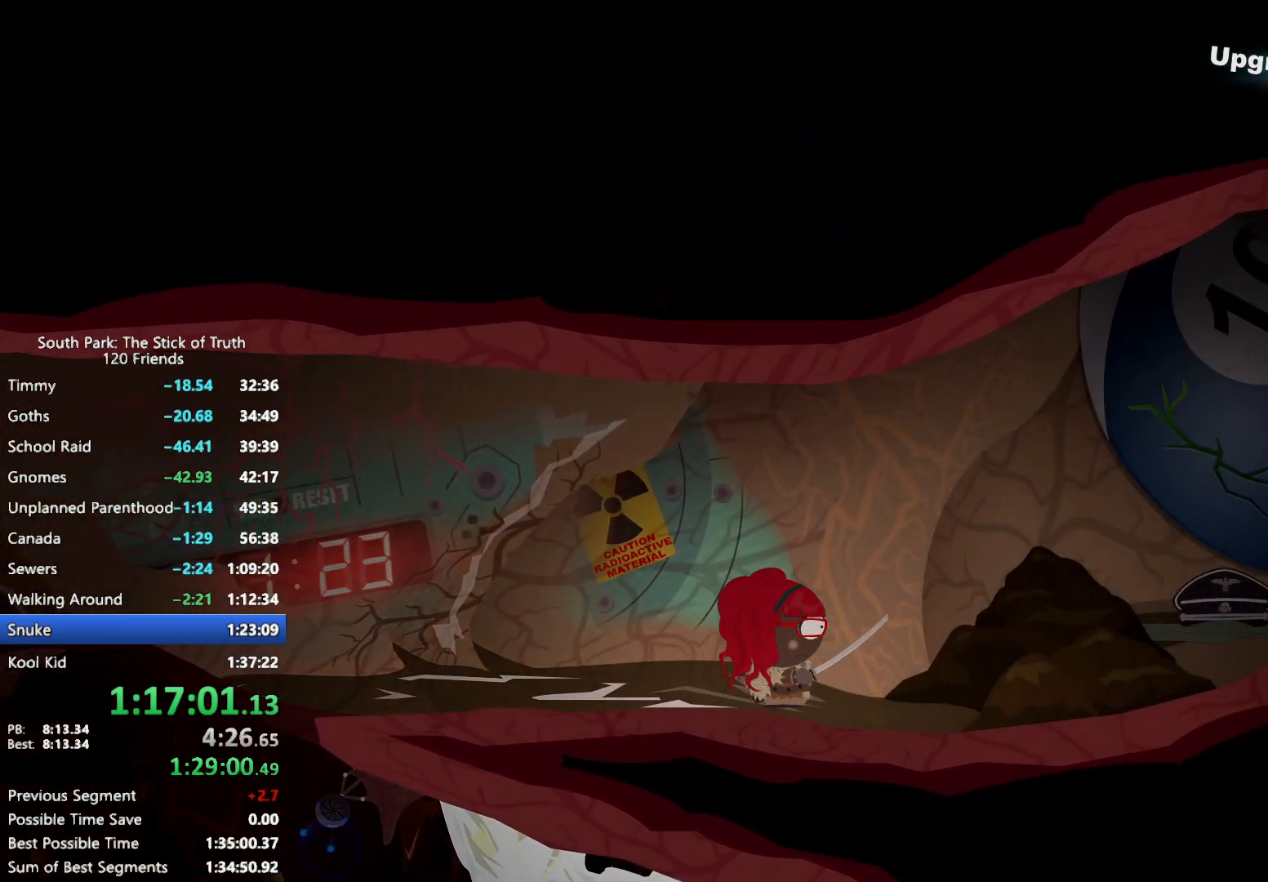
{"buttons": [], "left_stick": "down", "right_stick": "up", "events": [[83, "B", "up"], [133, "right_stick", "down-left"], [267, "left_stick", "down"], [267, "right_stick", "up"]]}
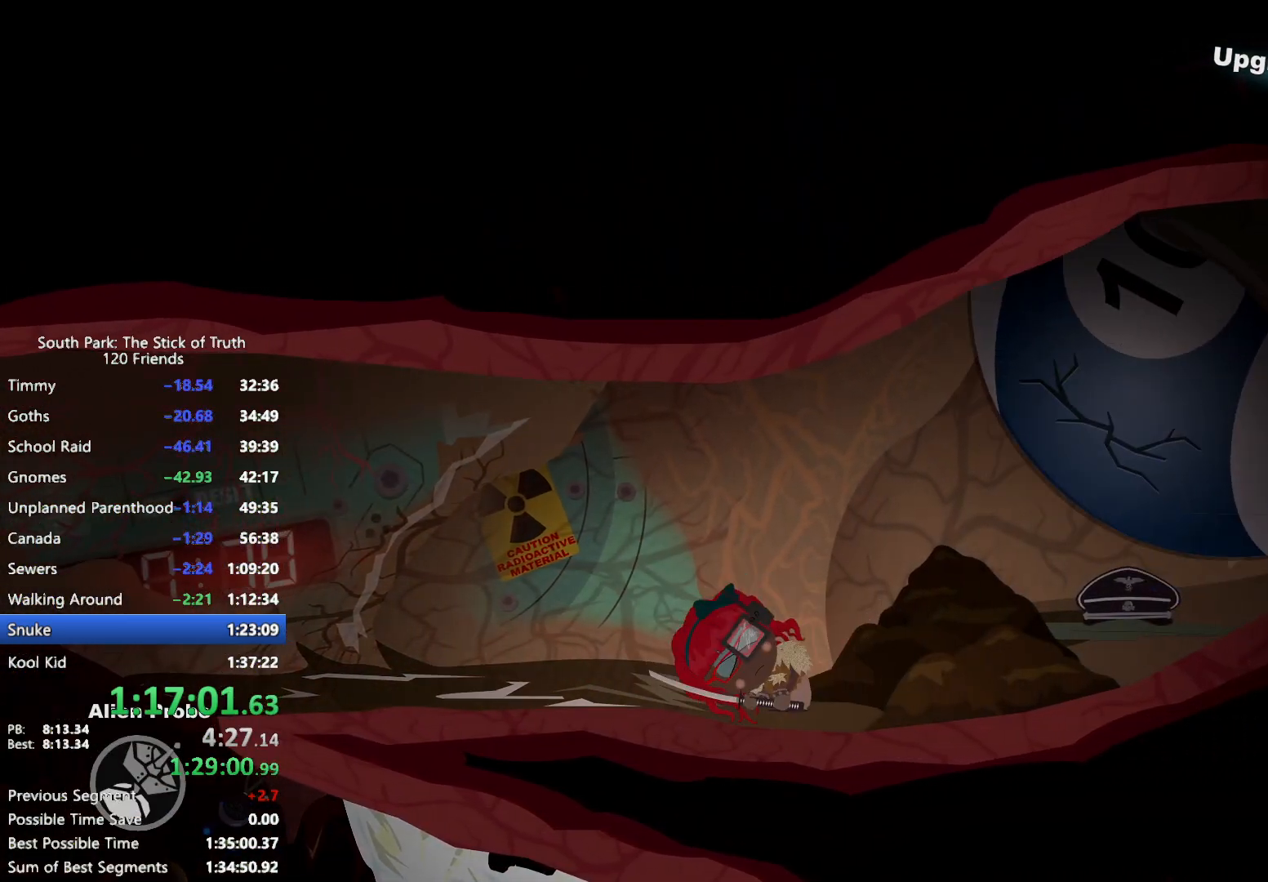
{"buttons": [], "left_stick": "down", "right_stick": "up", "events": []}
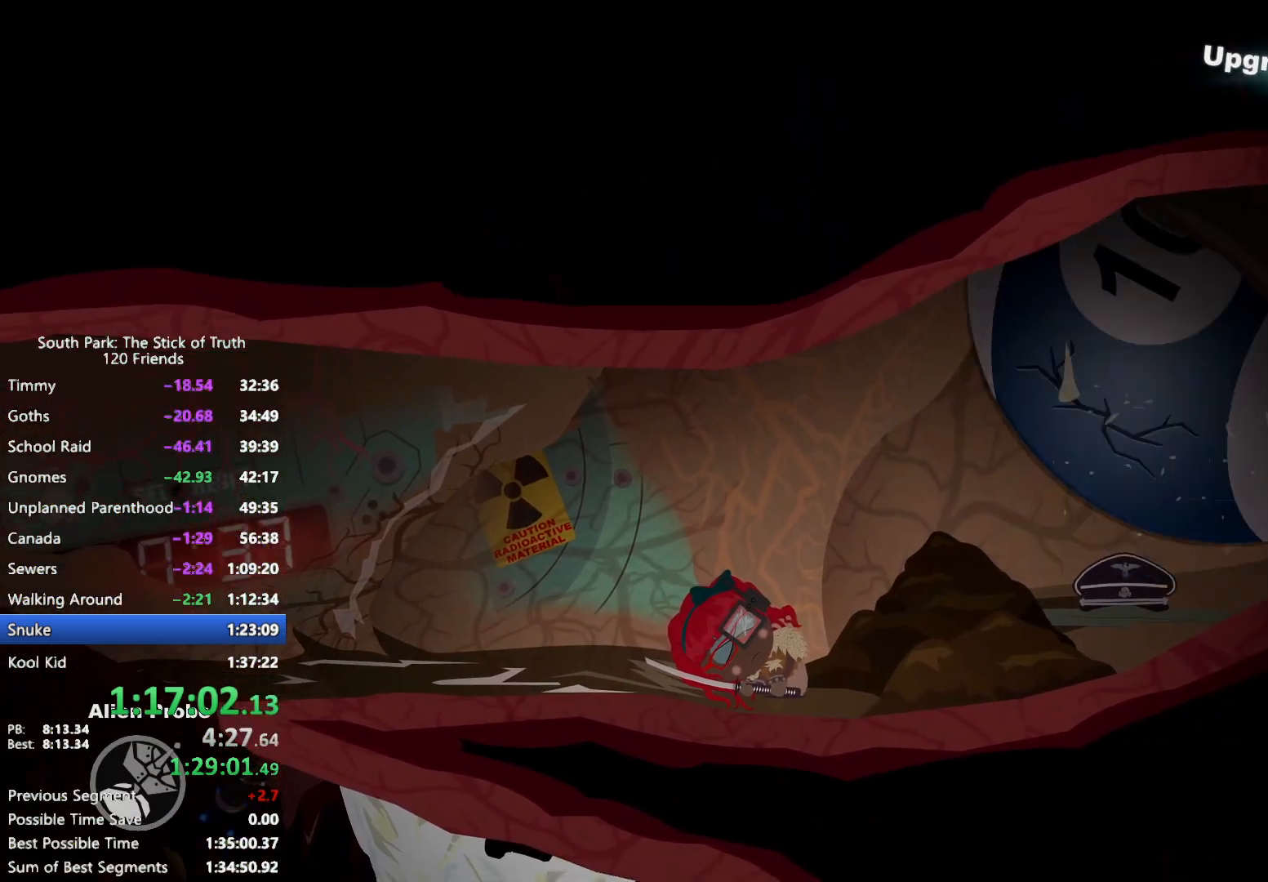
{"buttons": [], "left_stick": "down", "right_stick": "up", "events": []}
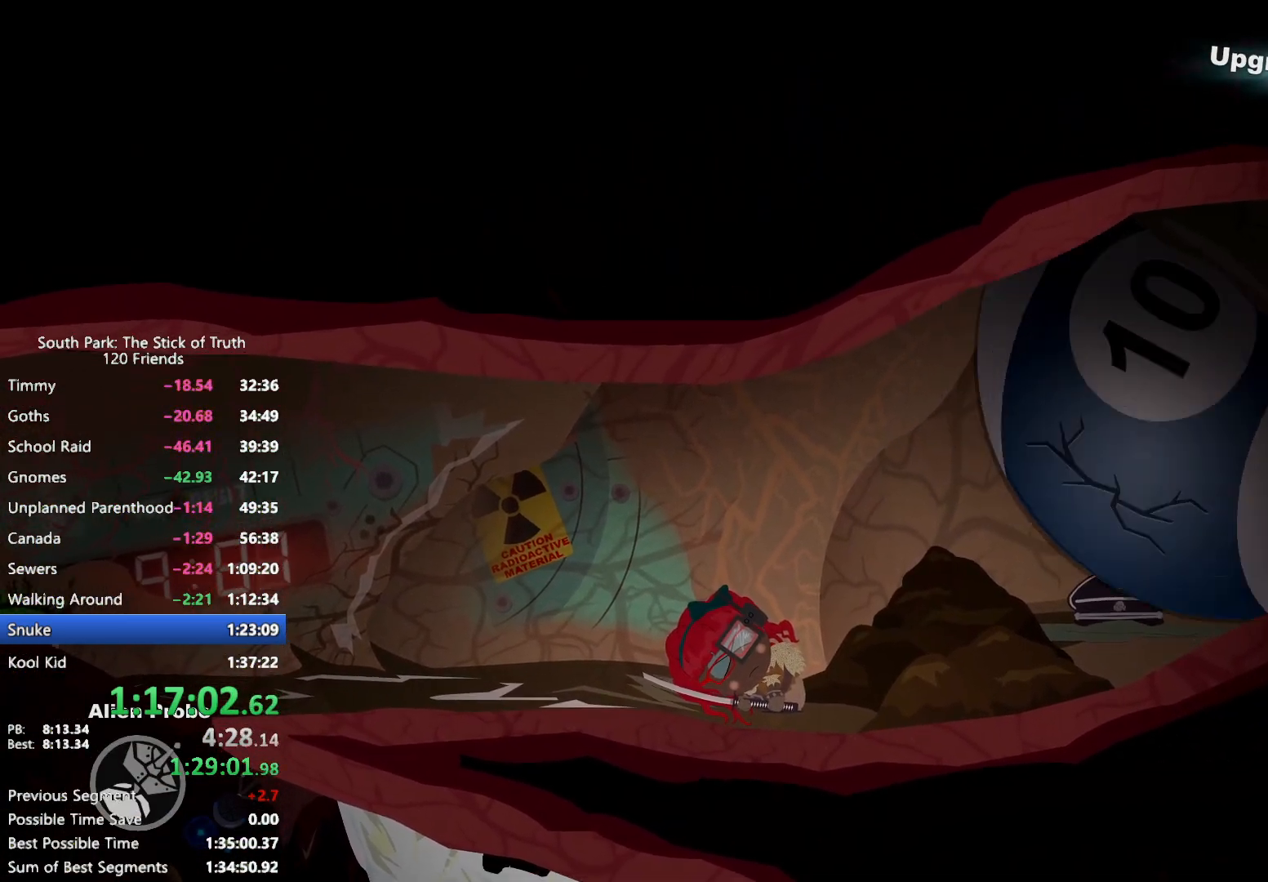
{"buttons": [], "left_stick": "down", "right_stick": "up", "events": []}
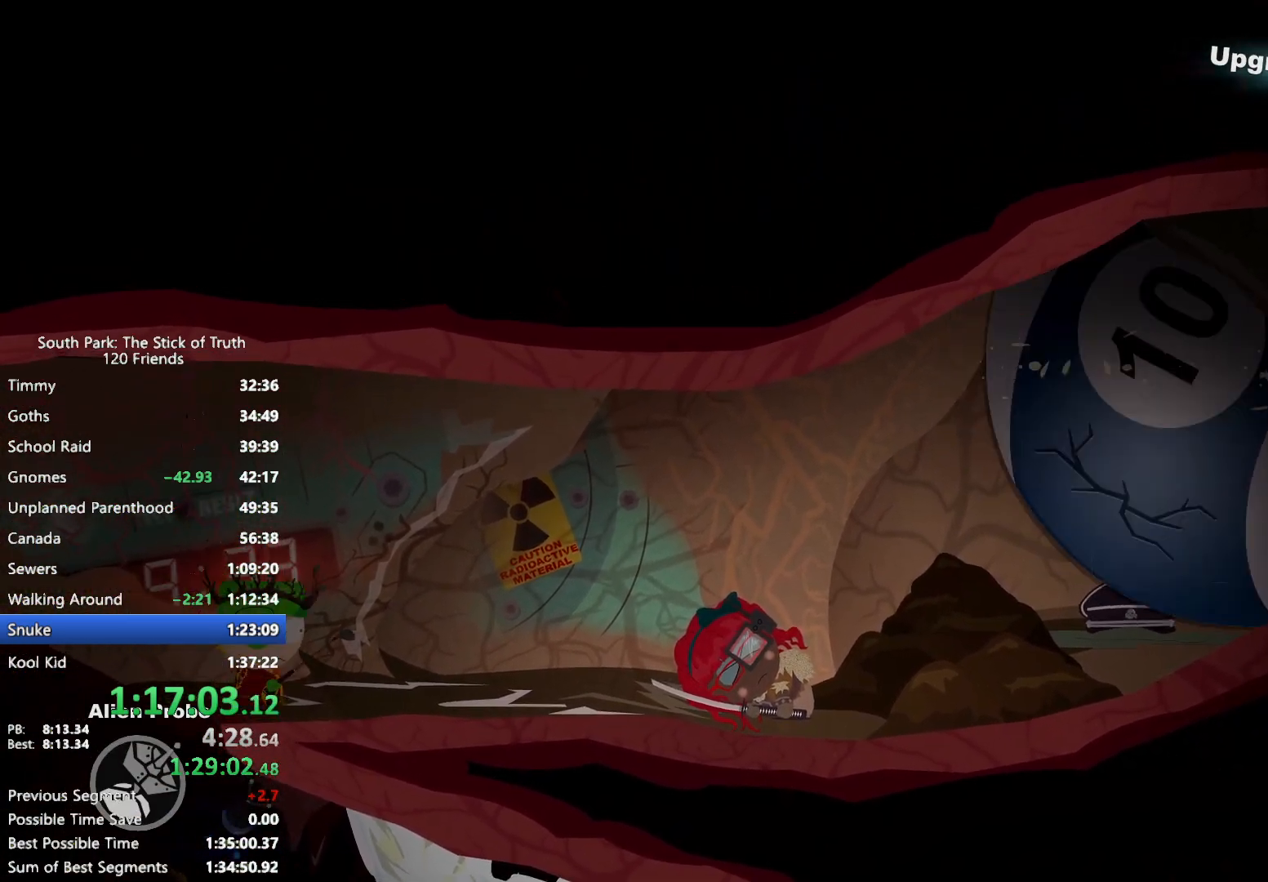
{"buttons": [], "left_stick": "down", "right_stick": "up", "events": []}
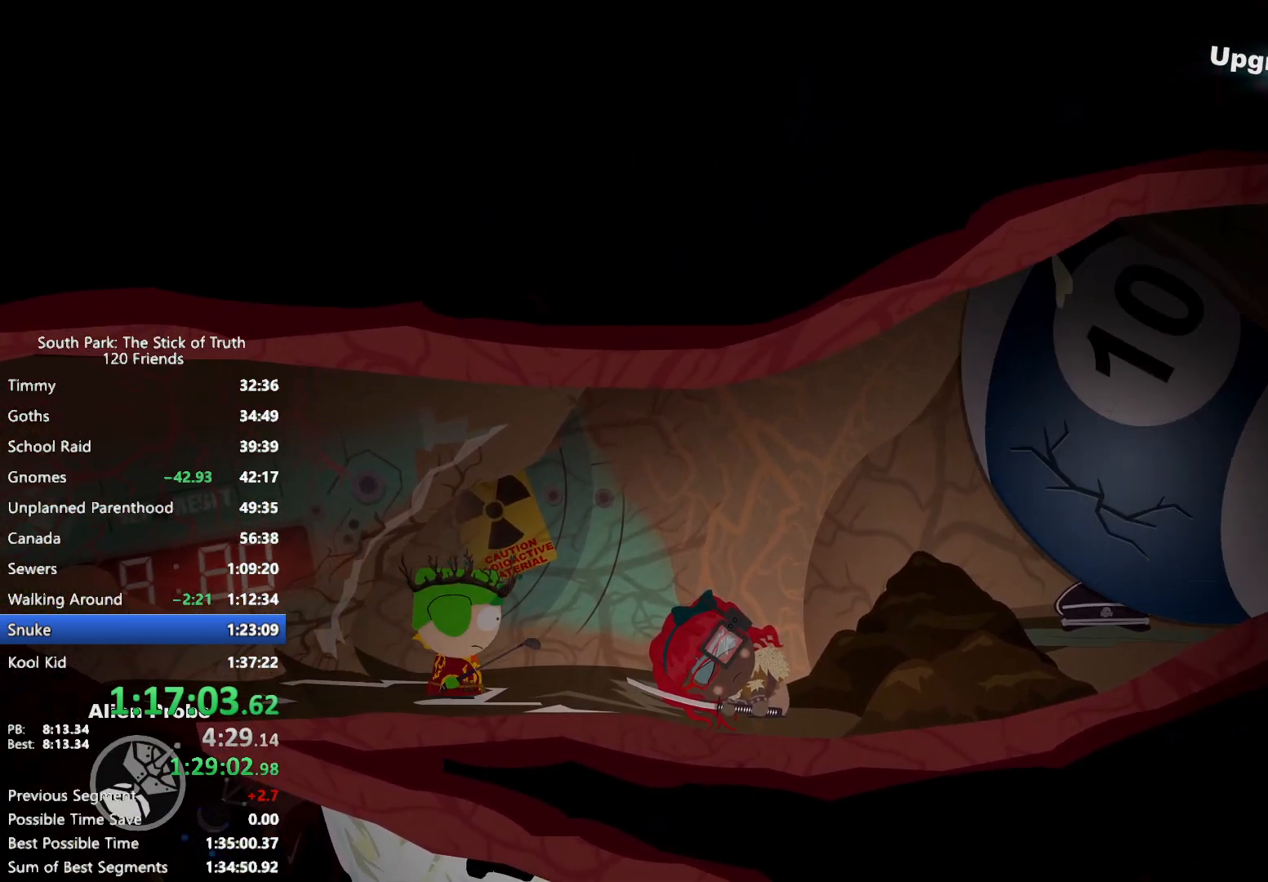
{"buttons": ["B"], "left_stick": "right", "right_stick": "center", "events": [[250, "left_stick", "down-right"], [250, "right_stick", "center"], [283, "B", "down"], [367, "left_stick", "right"]]}
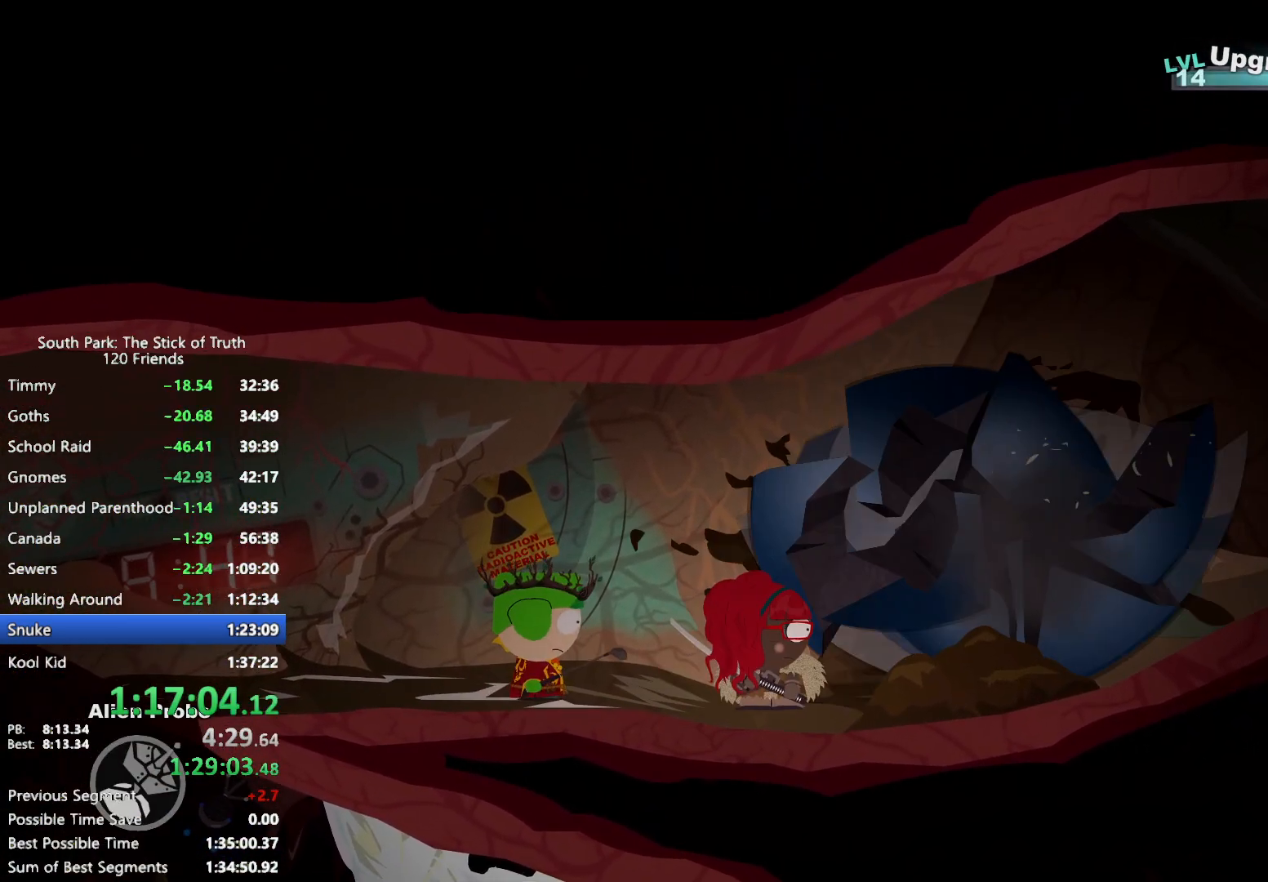
{"buttons": ["B"], "left_stick": "right", "right_stick": "center", "events": []}
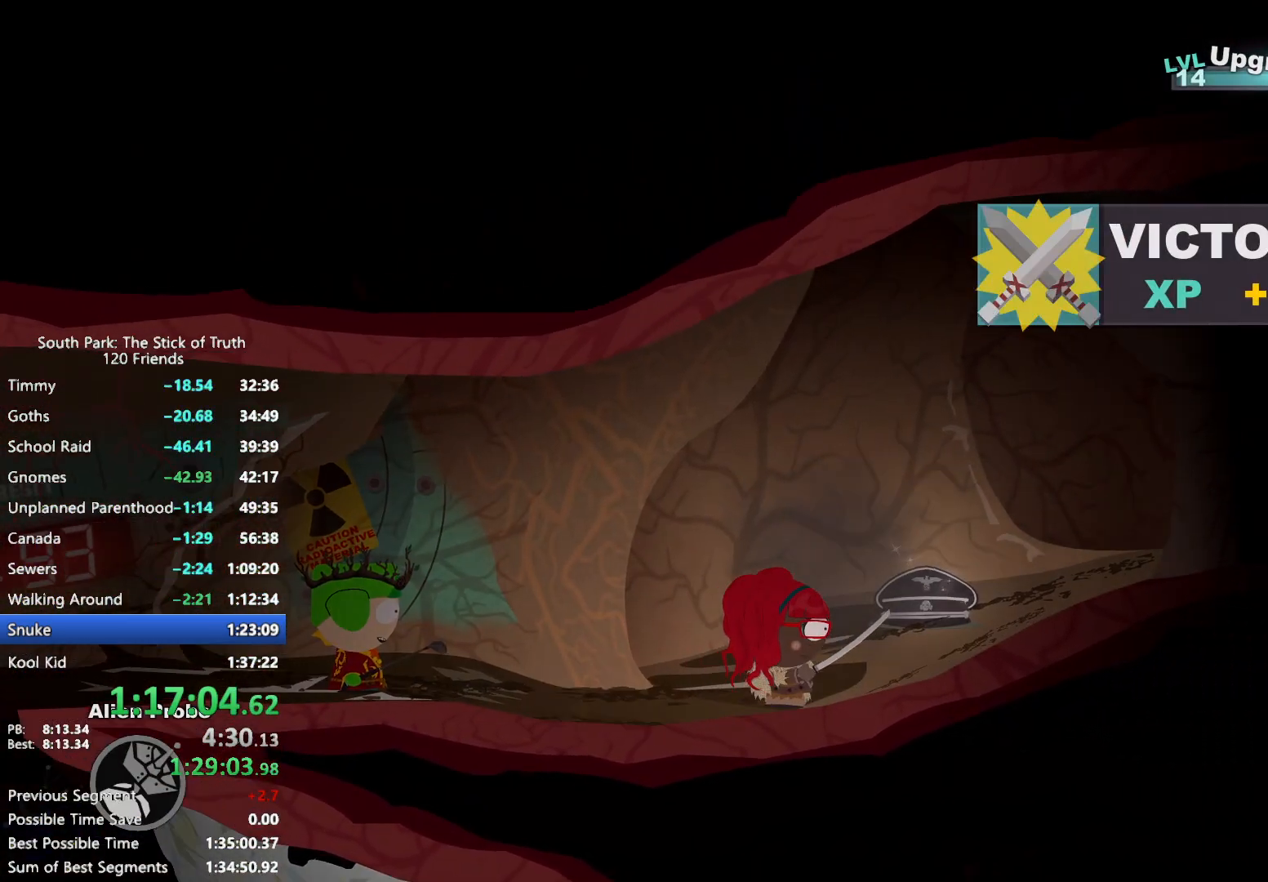
{"buttons": ["B"], "left_stick": "right", "right_stick": "center", "events": []}
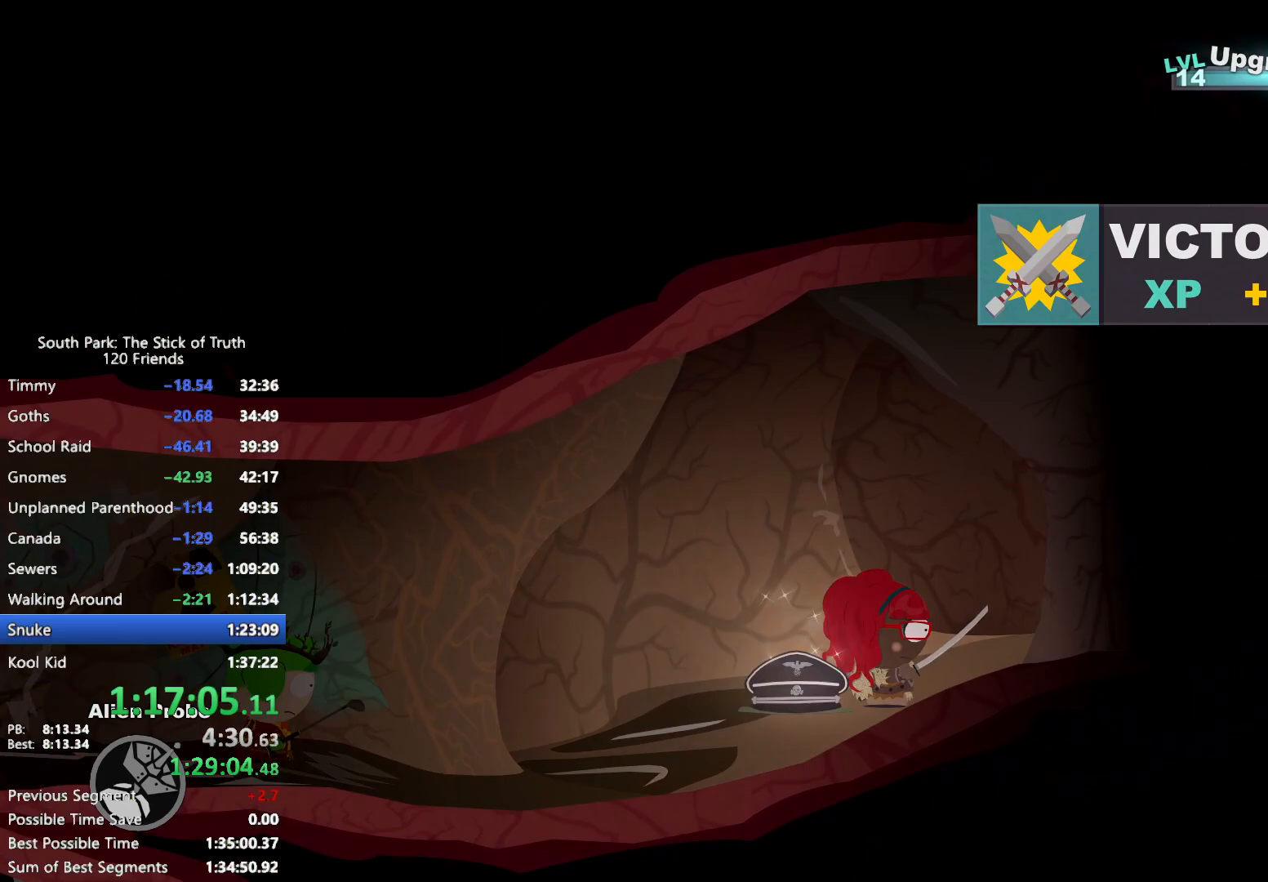
{"buttons": ["B"], "left_stick": "right", "right_stick": "center", "events": []}
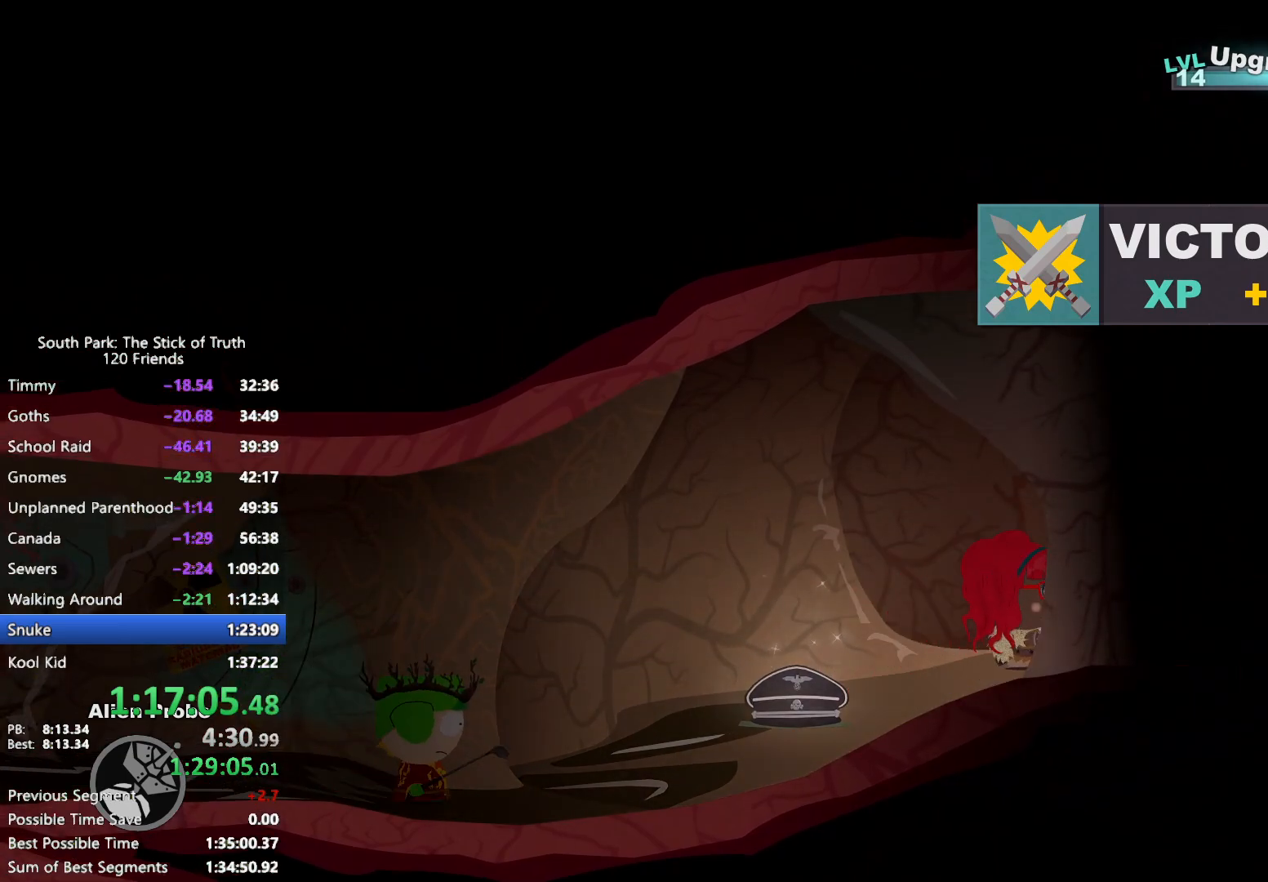
{"buttons": ["B"], "left_stick": "right", "right_stick": "center", "events": []}
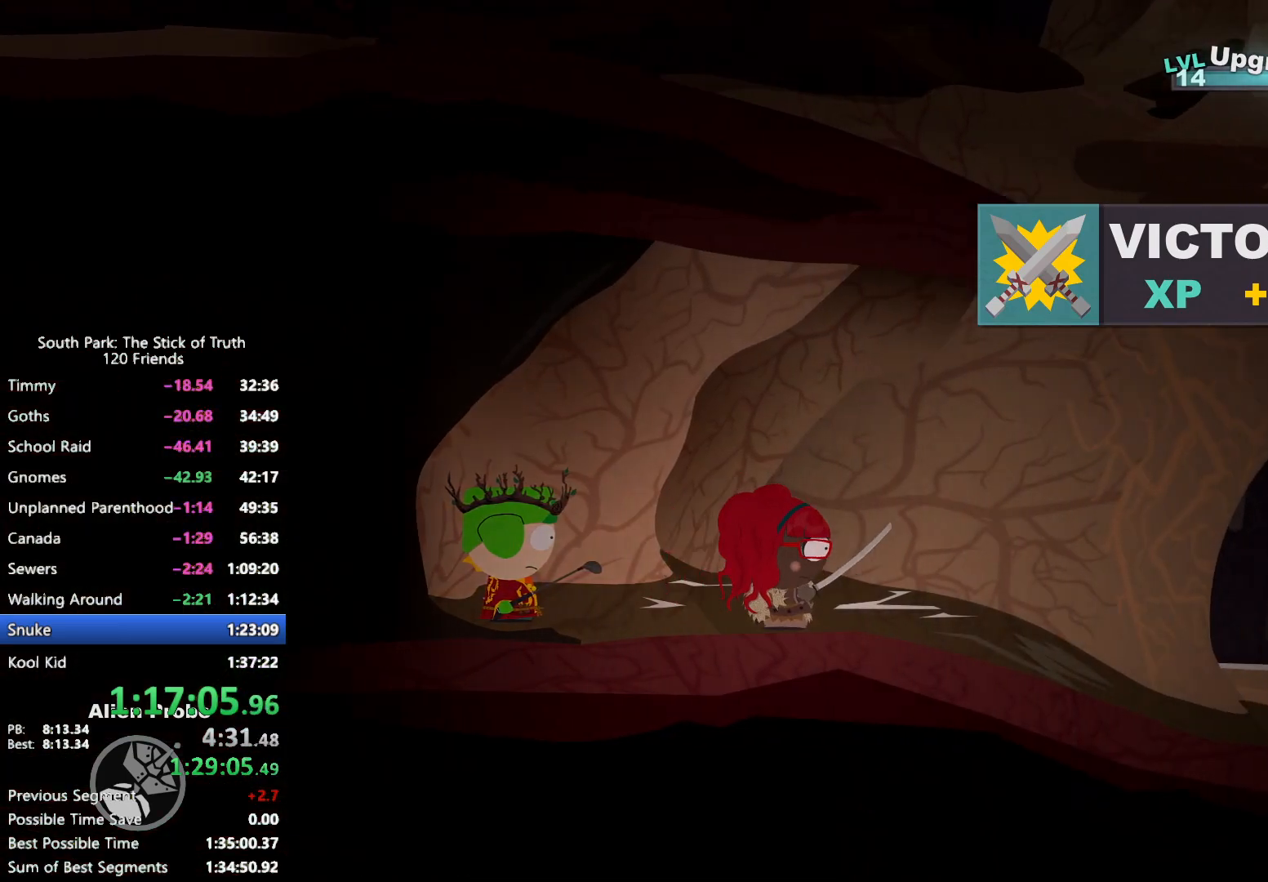
{"buttons": ["B"], "left_stick": "right", "right_stick": "center", "events": []}
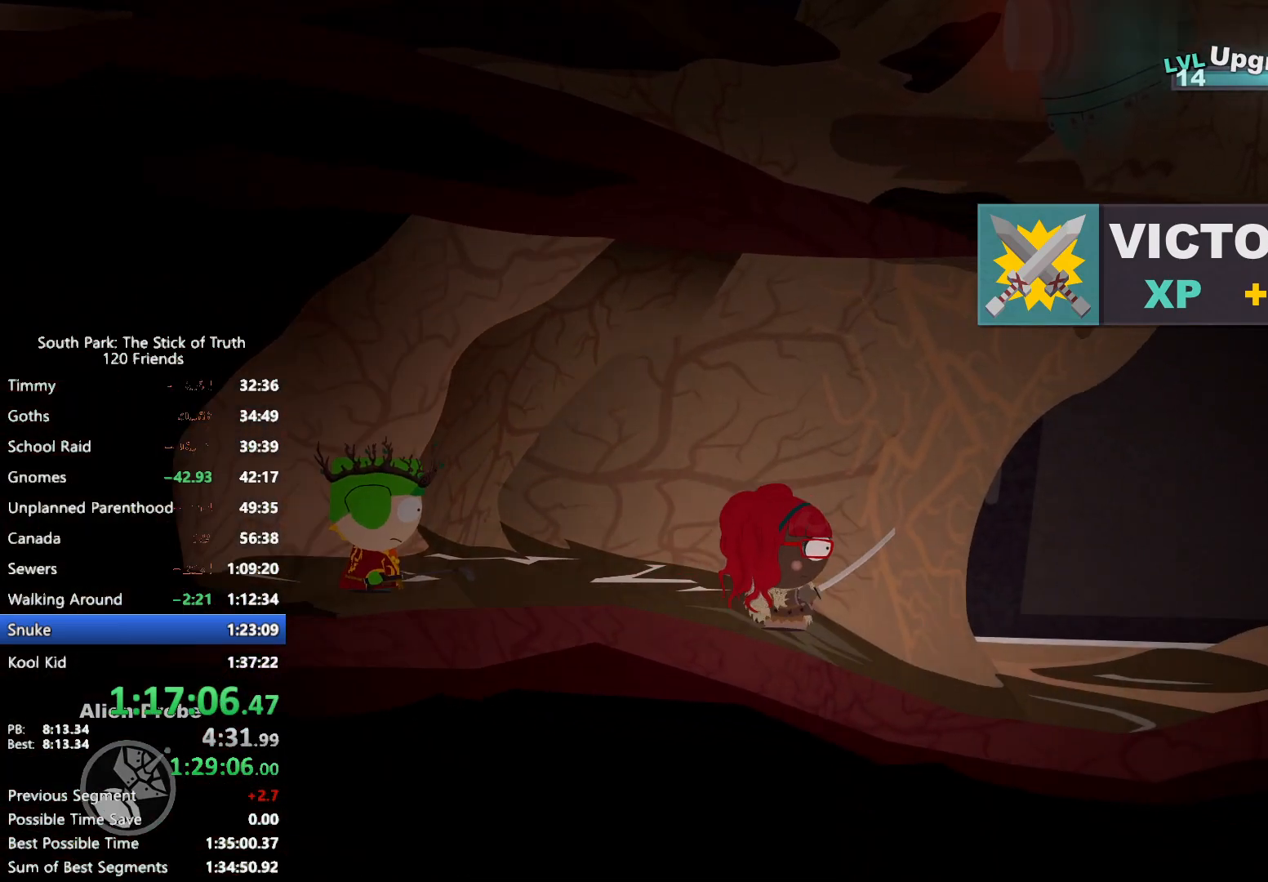
{"buttons": ["B"], "left_stick": "right", "right_stick": "center", "events": []}
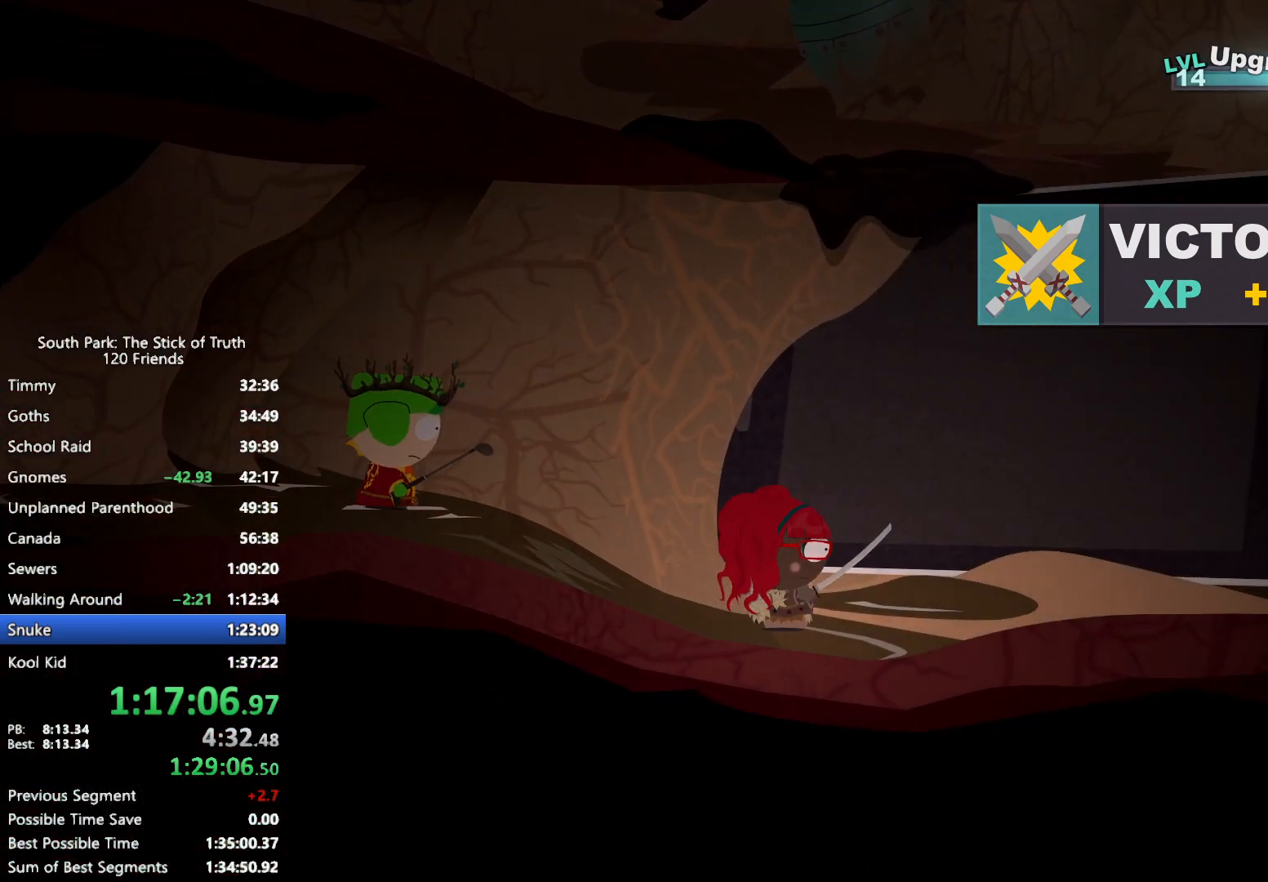
{"buttons": ["B"], "left_stick": "right", "right_stick": "center", "events": []}
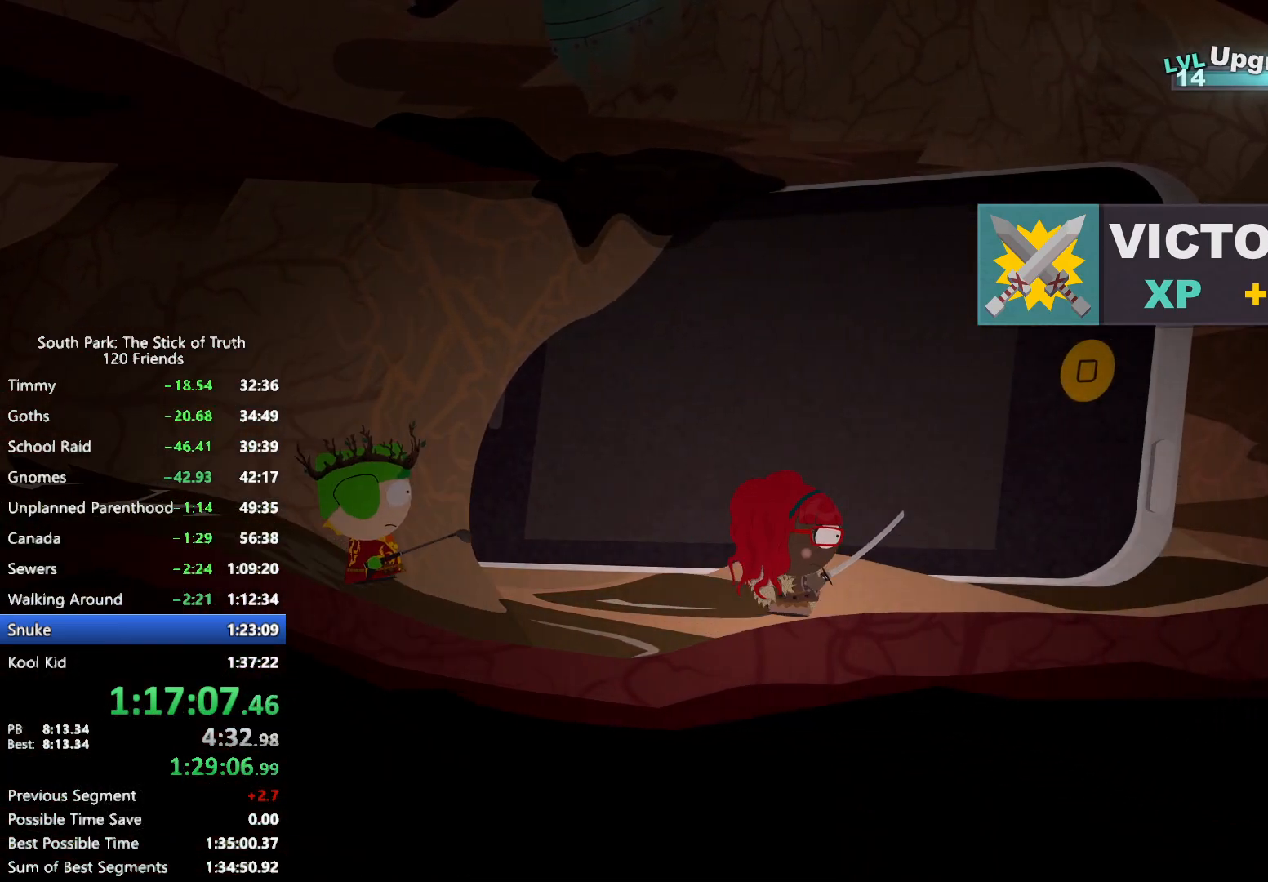
{"buttons": ["A"], "left_stick": "right", "right_stick": "center", "events": [[450, "B", "up"], [467, "A", "down"]]}
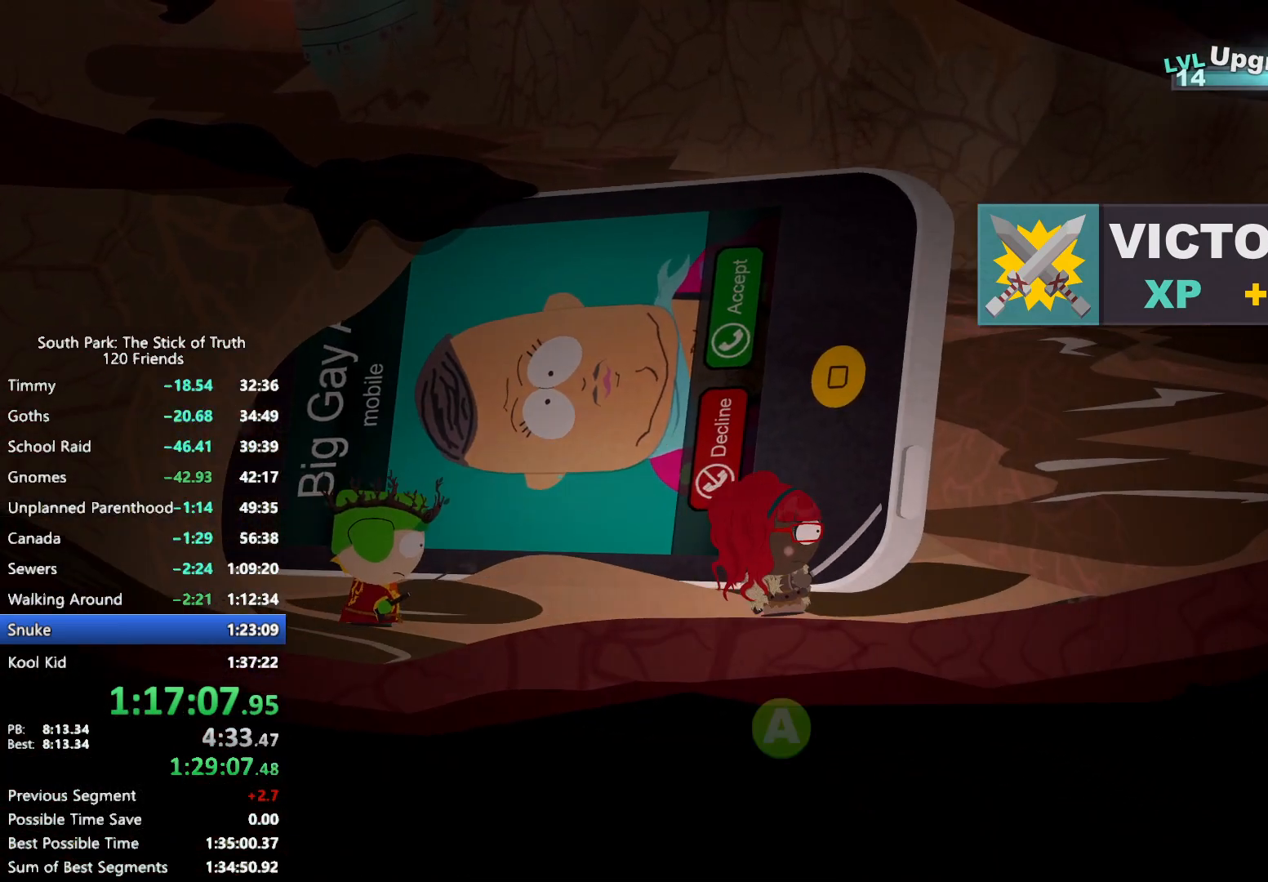
{"buttons": ["B"], "left_stick": "right", "right_stick": "center", "events": [[33, "A", "up"], [100, "A", "down"], [150, "A", "up"], [250, "B", "down"]]}
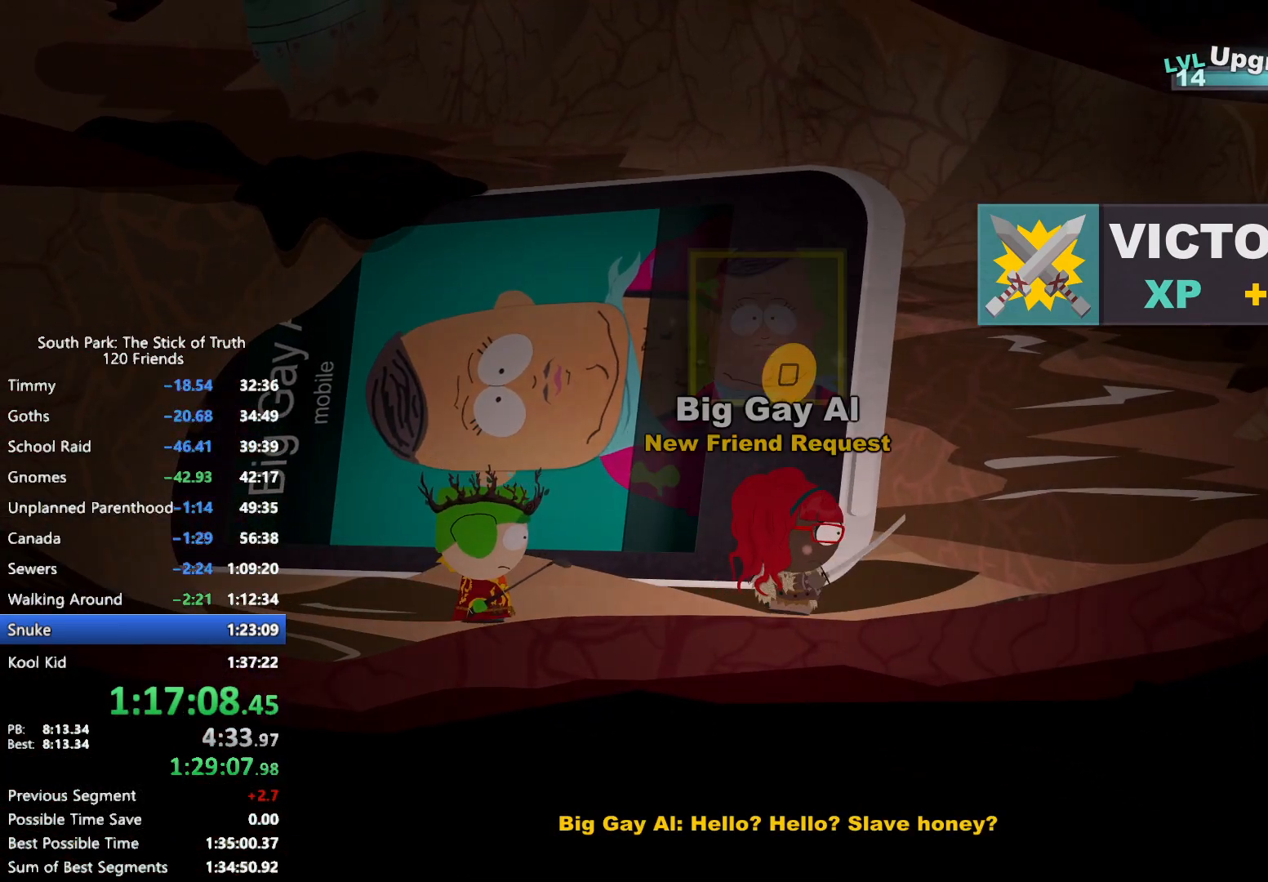
{"buttons": ["B"], "left_stick": "up", "right_stick": "center", "events": [[183, "left_stick", "up-right"], [333, "left_stick", "up"]]}